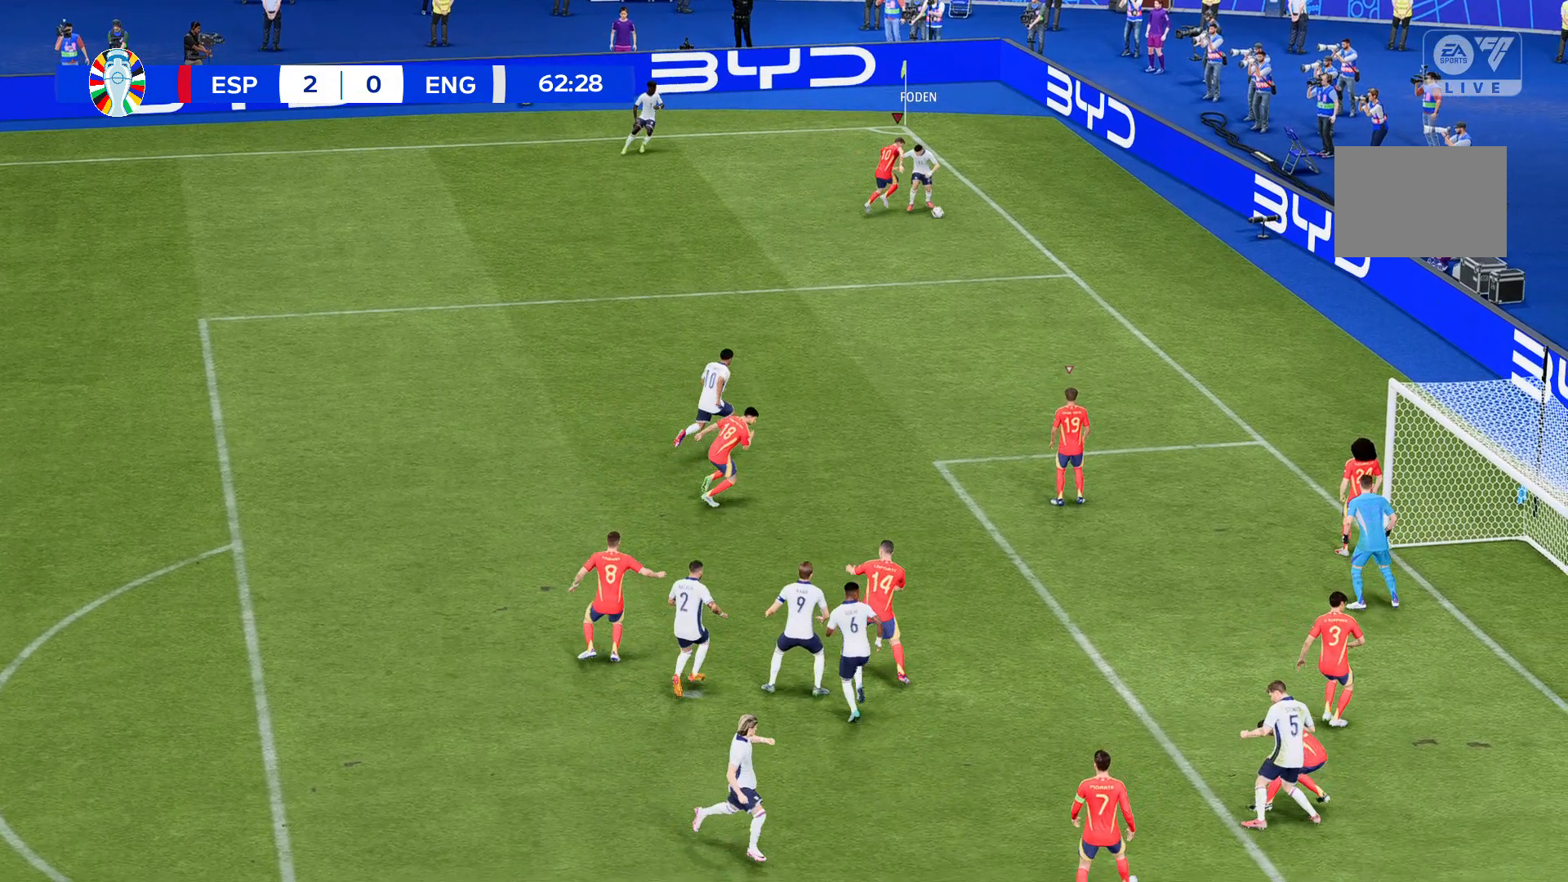
Gameplay with a controller (Xbox layout); each line is a JSON object with the inputs held at the frame after it. "events" lists button and stick changes between this image and that frame as [ms after this image, input, new state], when the widget could be followed in between. Not read: L3 R3 right_stick.
{"buttons": [], "left_stick": "up-left", "events": [[333, "left_stick", "up-left"]]}
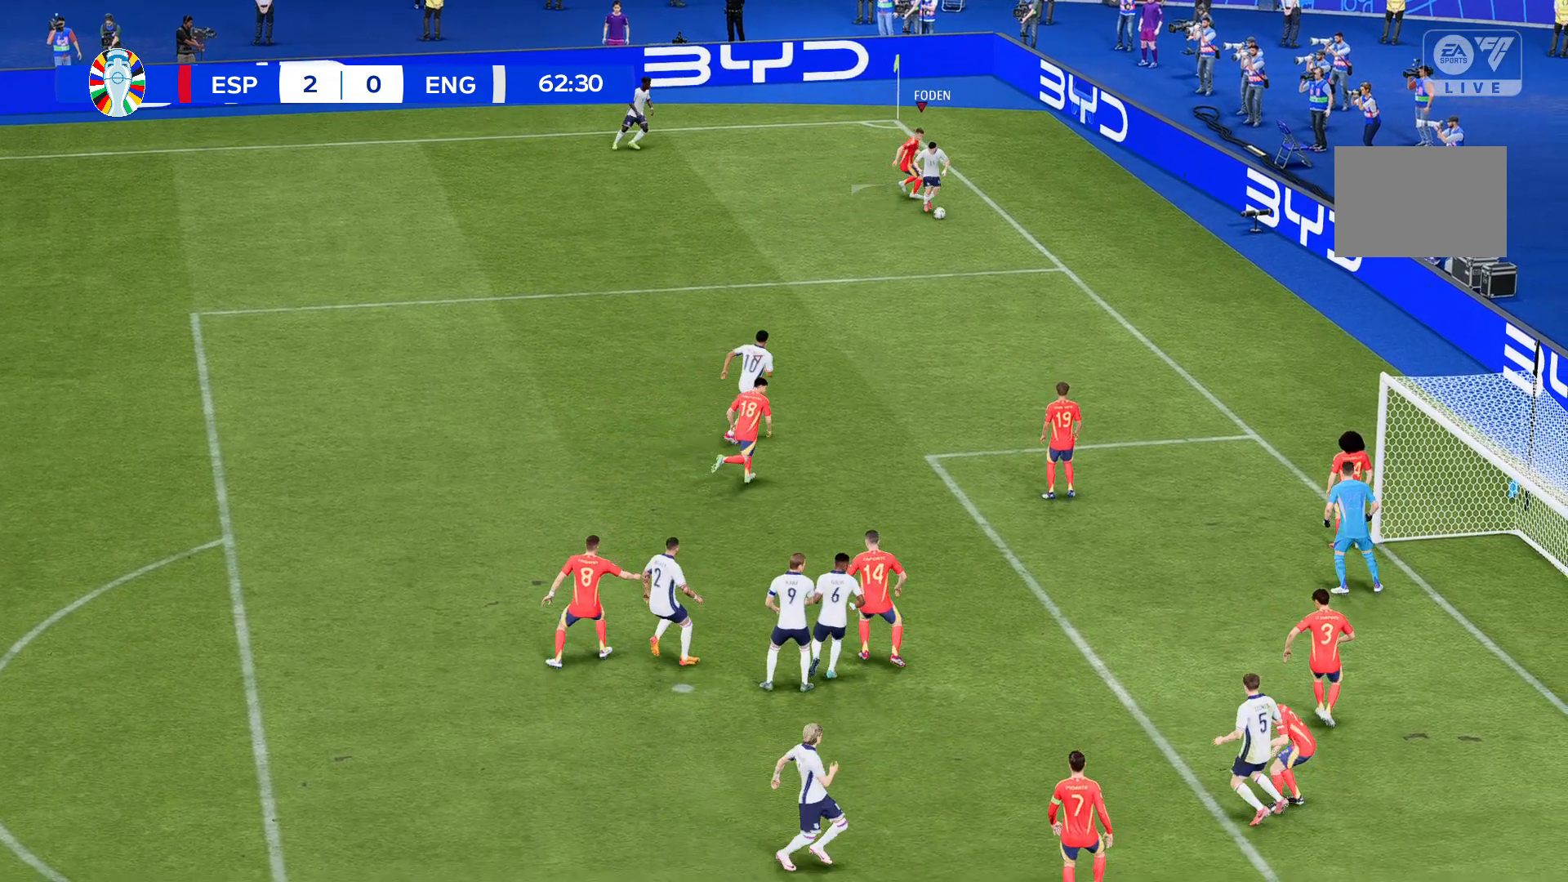
{"buttons": [], "left_stick": "up-left", "events": []}
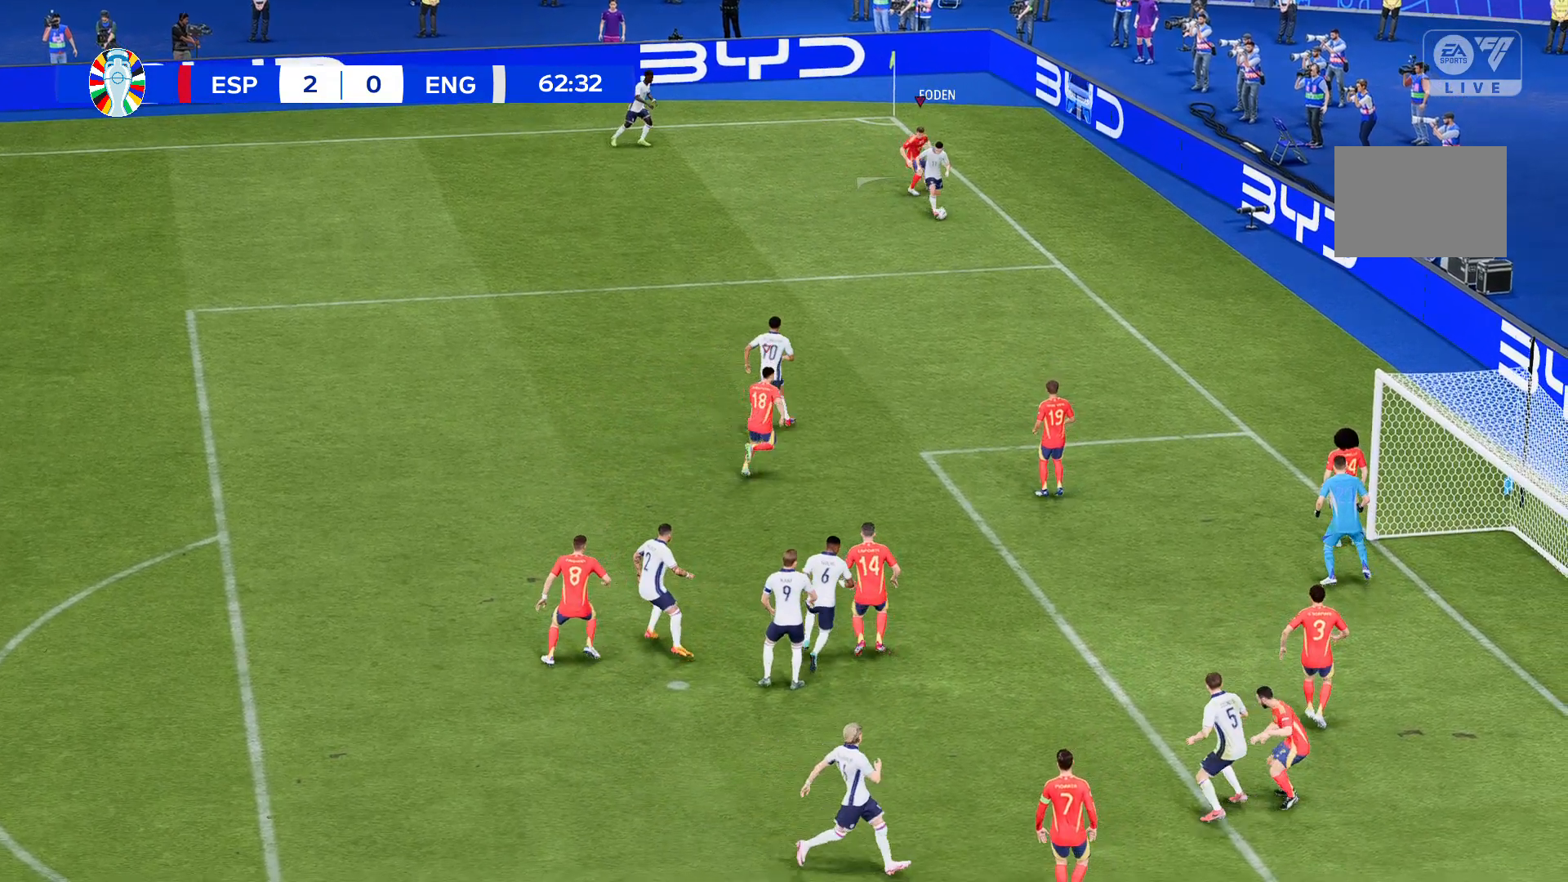
{"buttons": [], "left_stick": "up-left", "events": []}
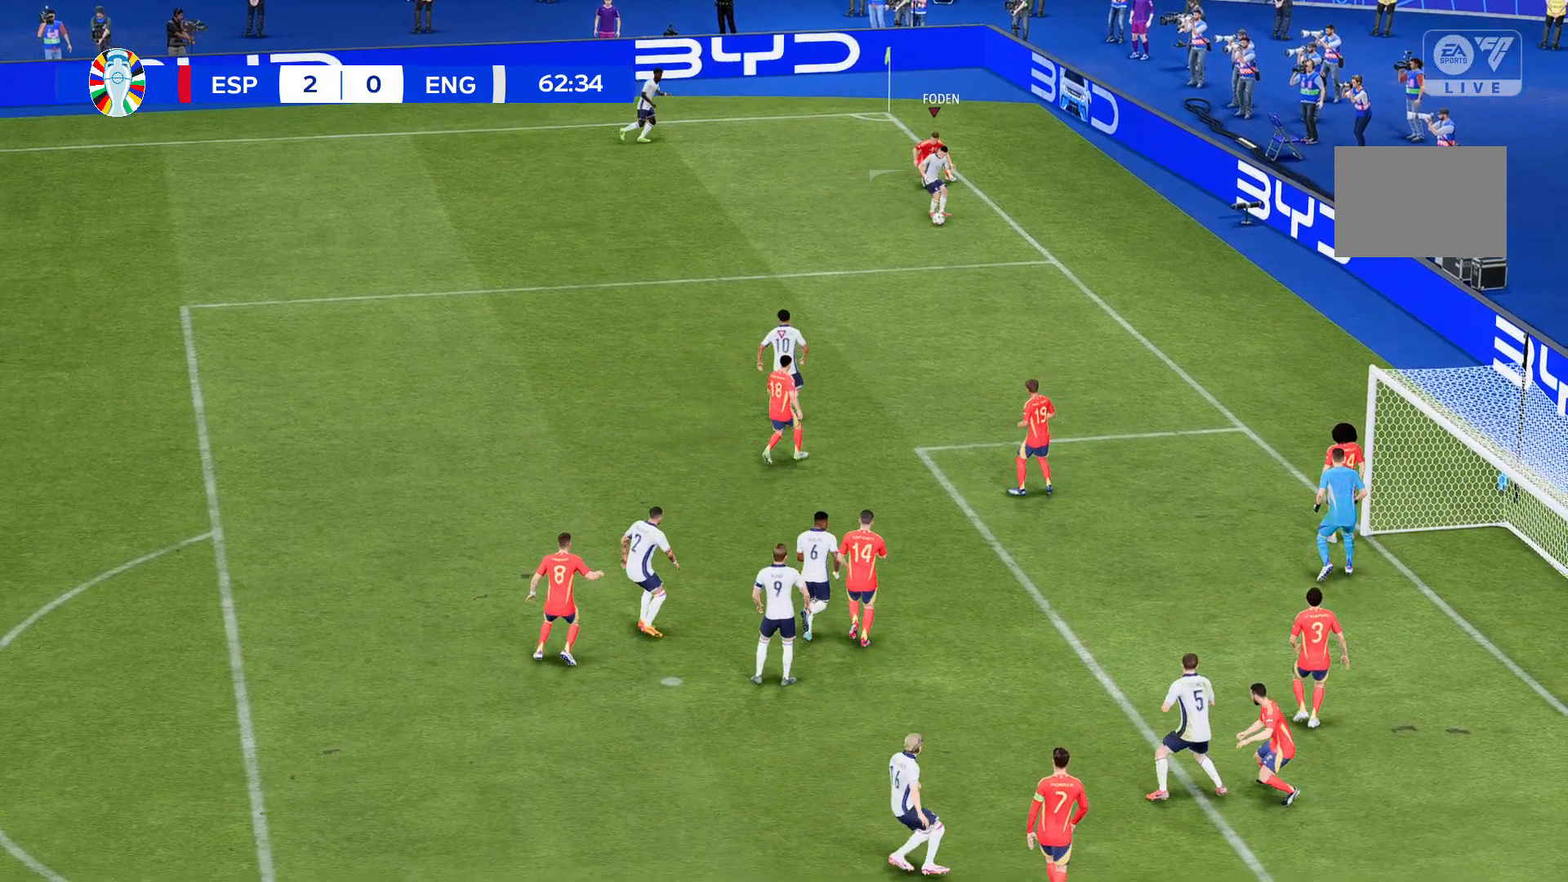
{"buttons": [], "left_stick": "up-left", "events": []}
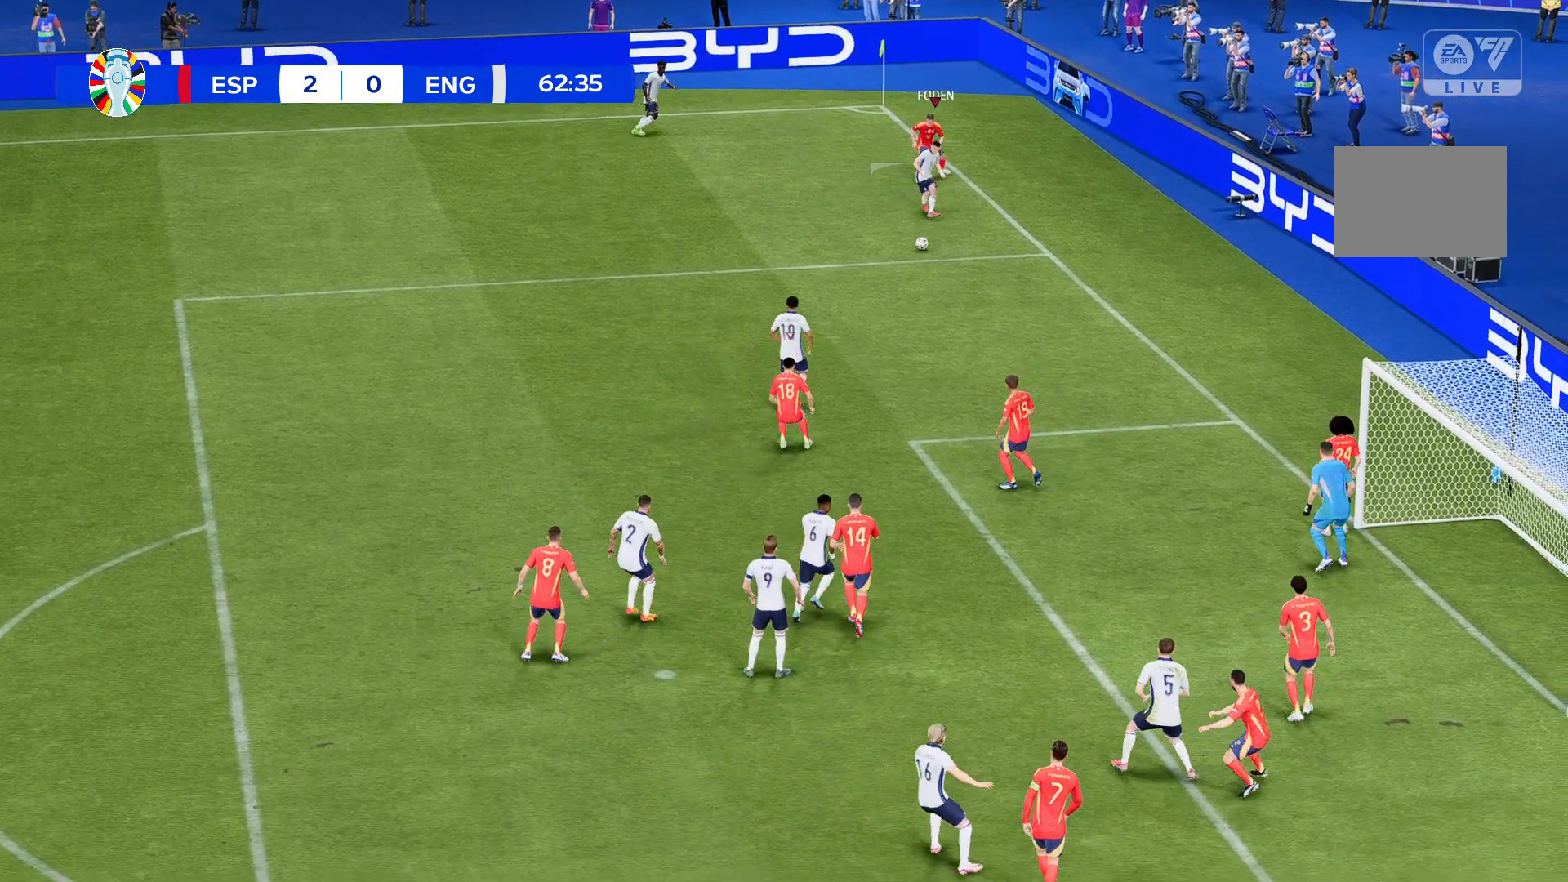
{"buttons": [], "left_stick": "up-left", "events": []}
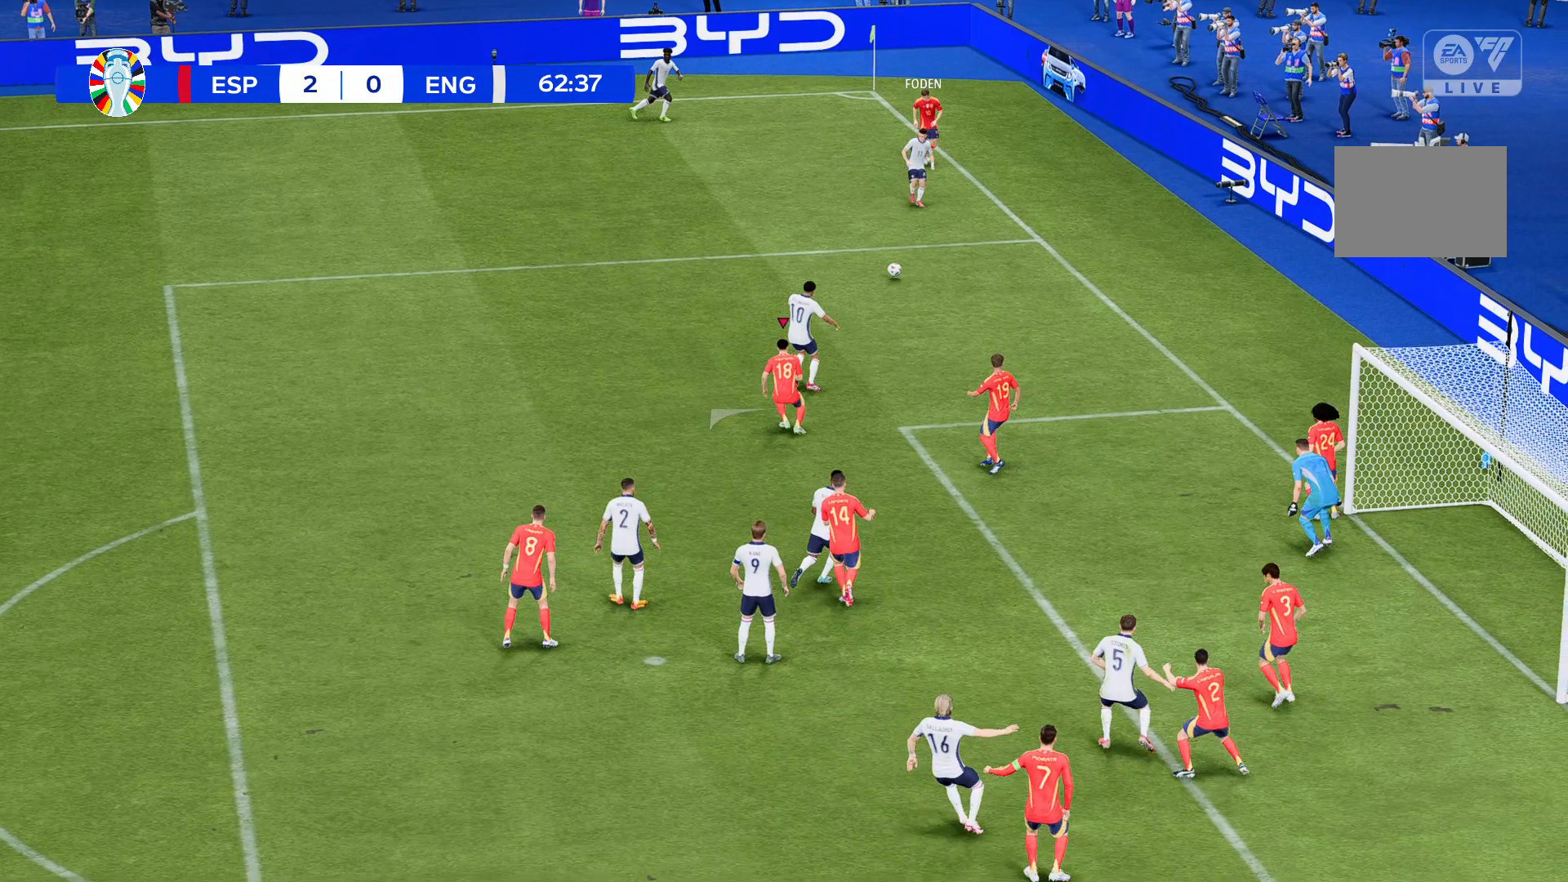
{"buttons": [], "left_stick": "up-left", "events": []}
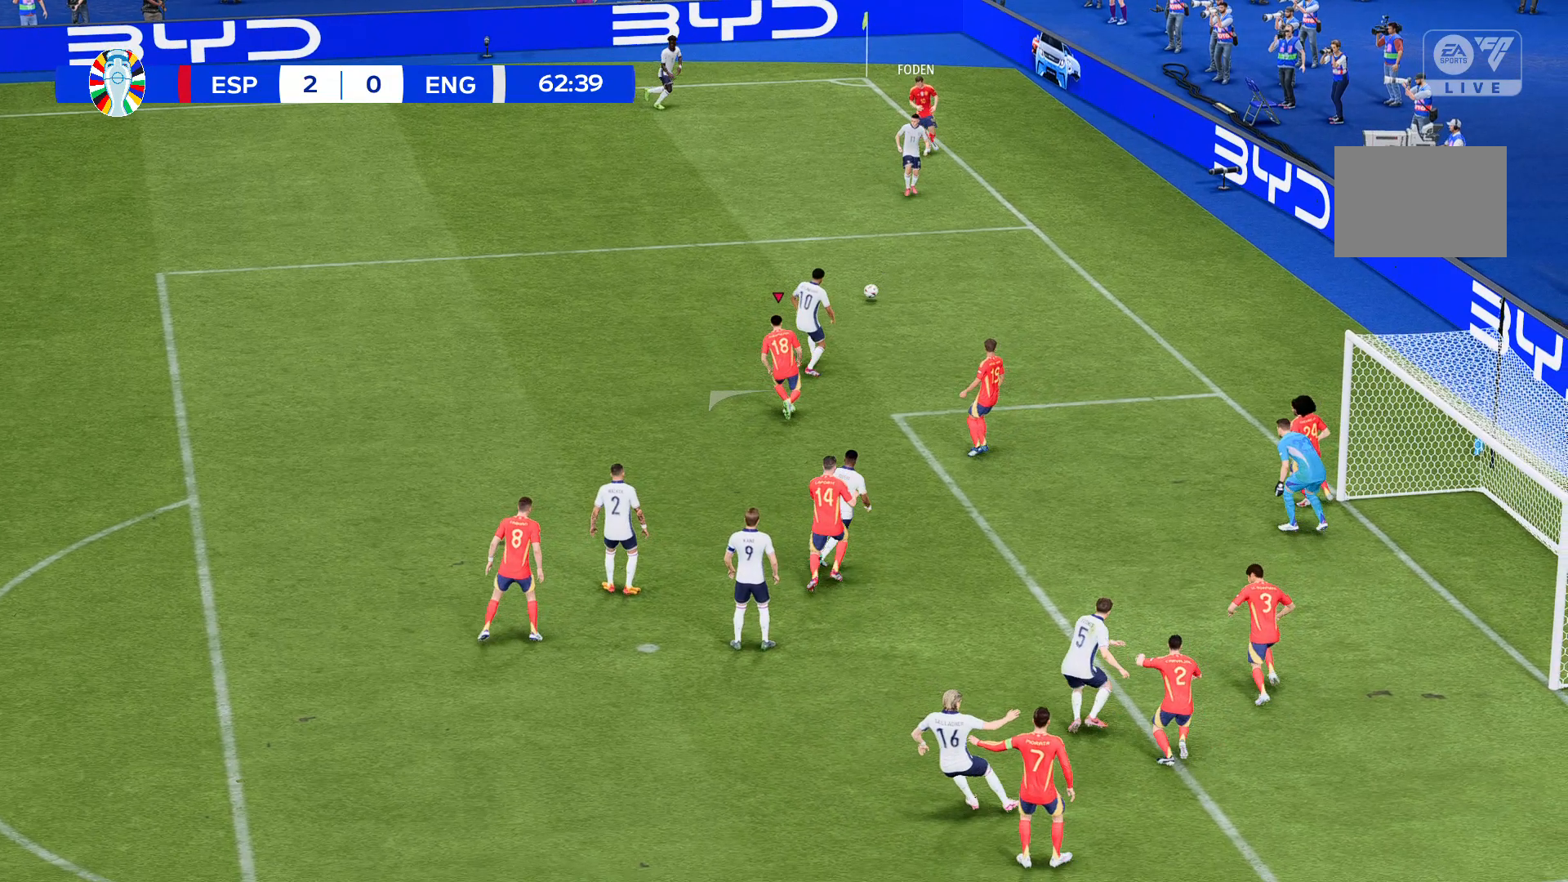
{"buttons": [], "left_stick": "up-left", "events": []}
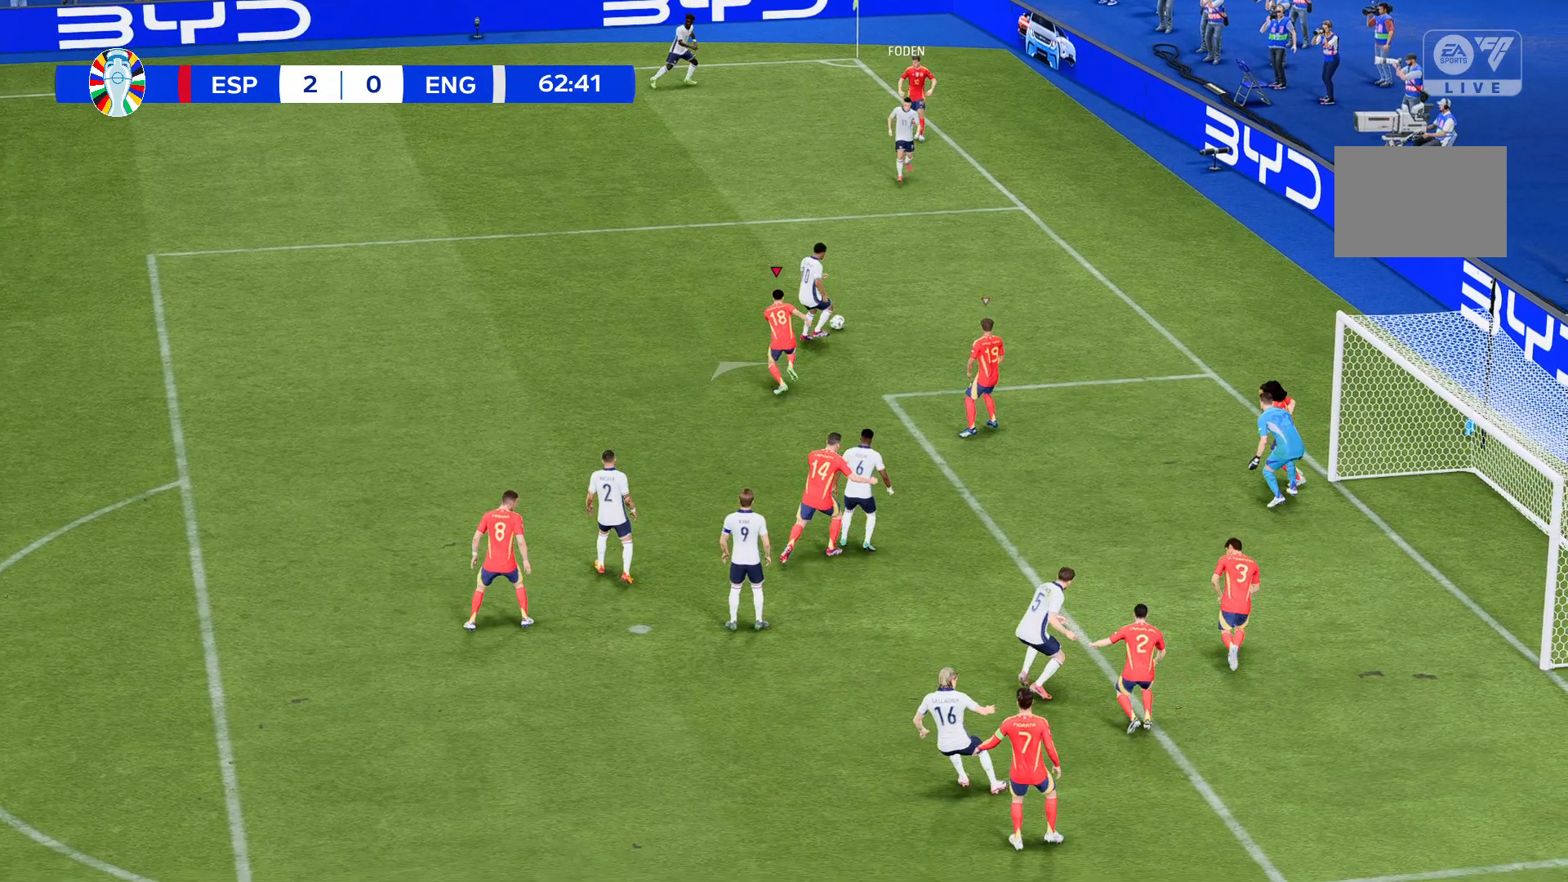
{"buttons": [], "left_stick": "up", "events": [[234, "left_stick", "up"]]}
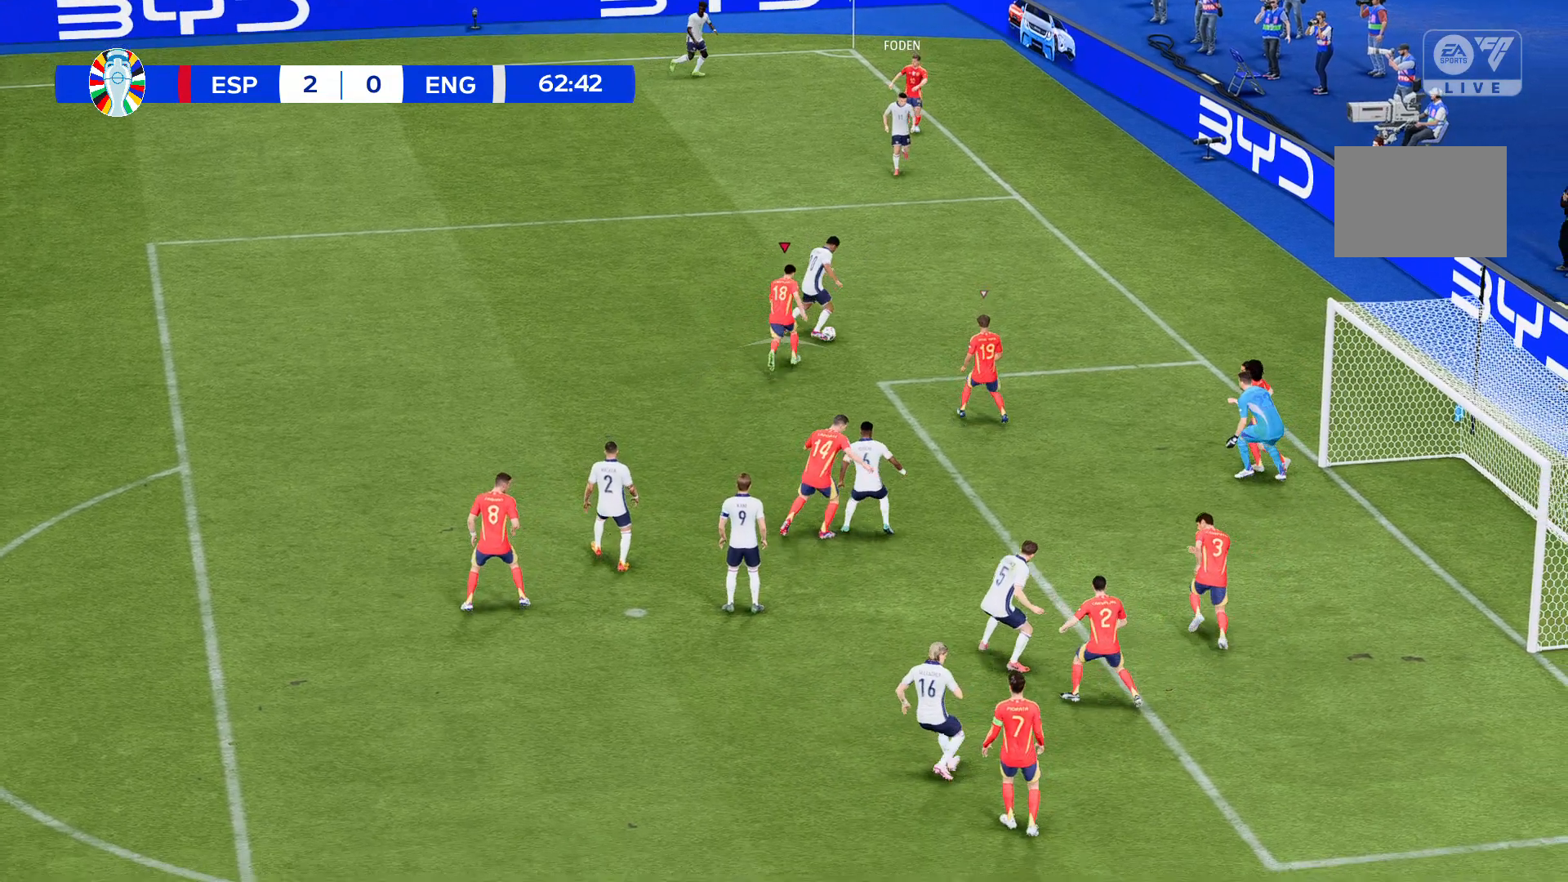
{"buttons": [], "left_stick": "up", "events": []}
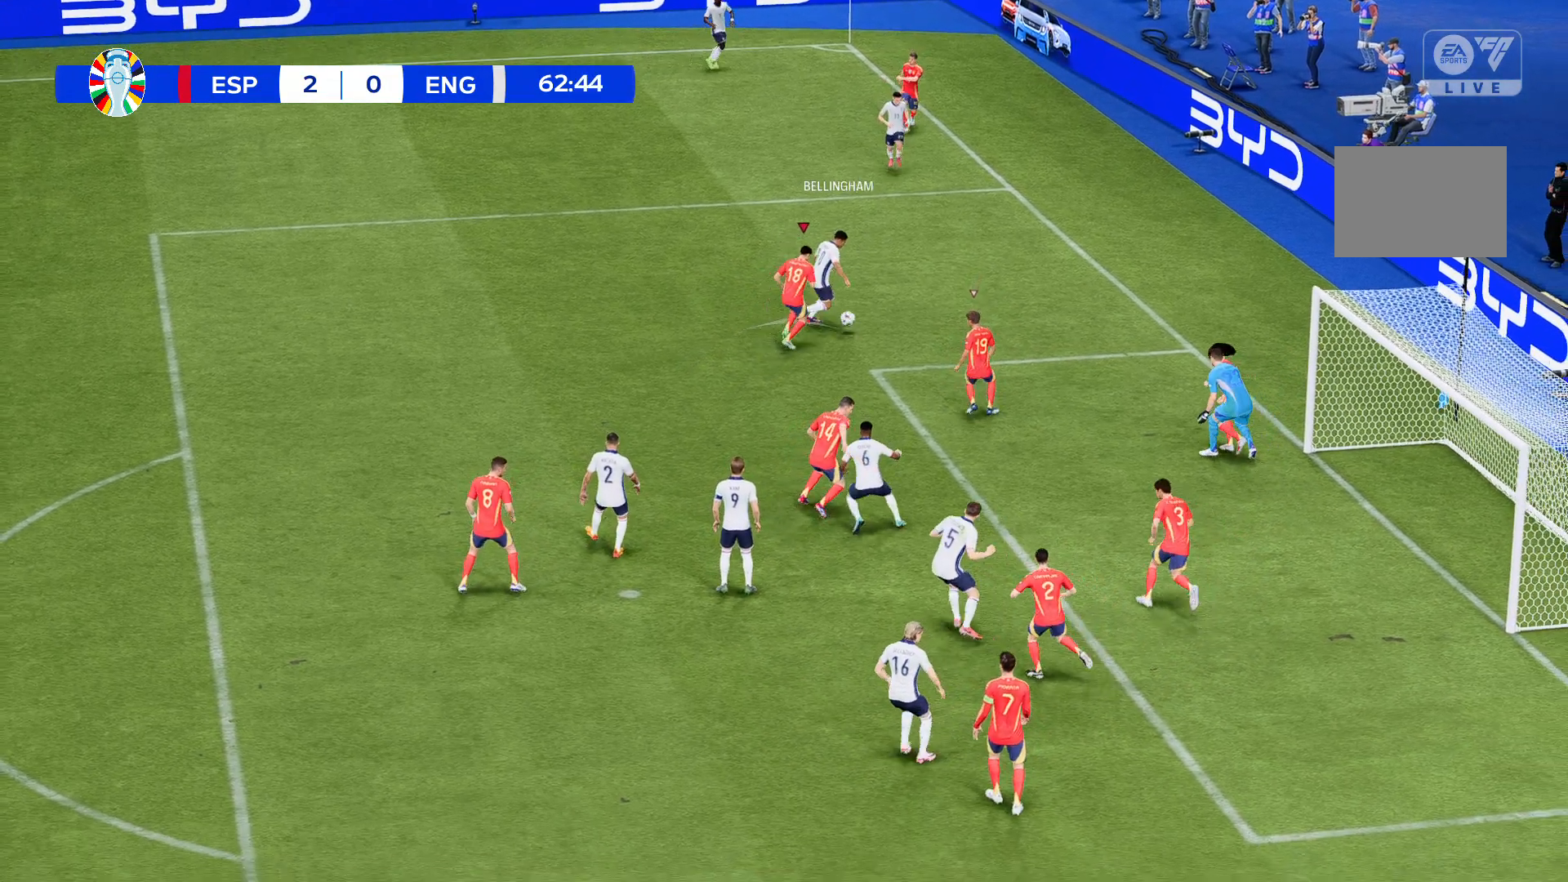
{"buttons": [], "left_stick": "up", "events": []}
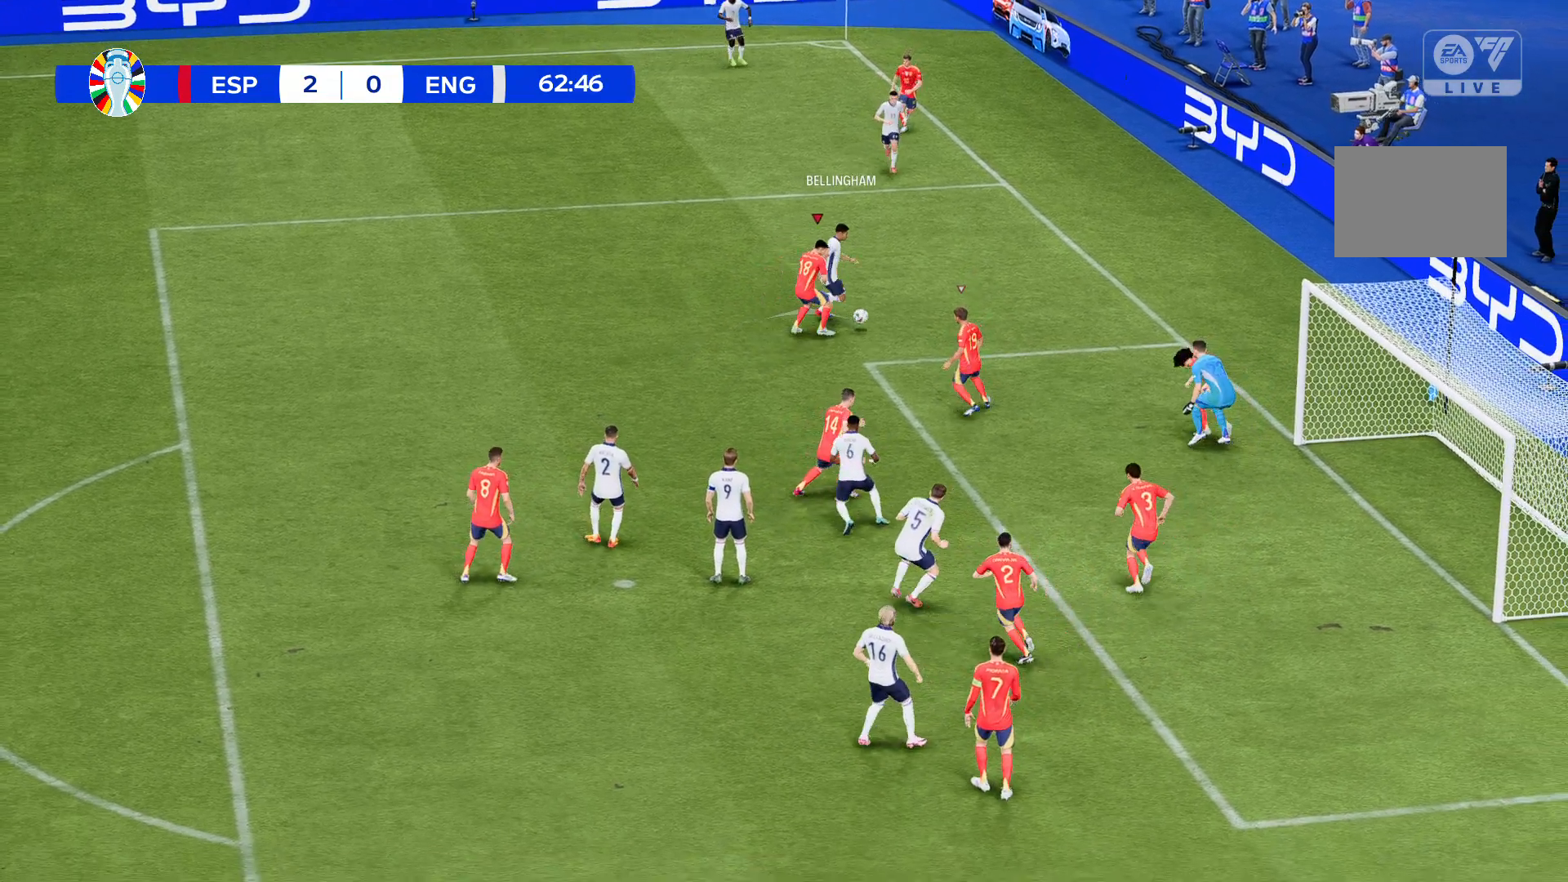
{"buttons": [], "left_stick": "up", "events": []}
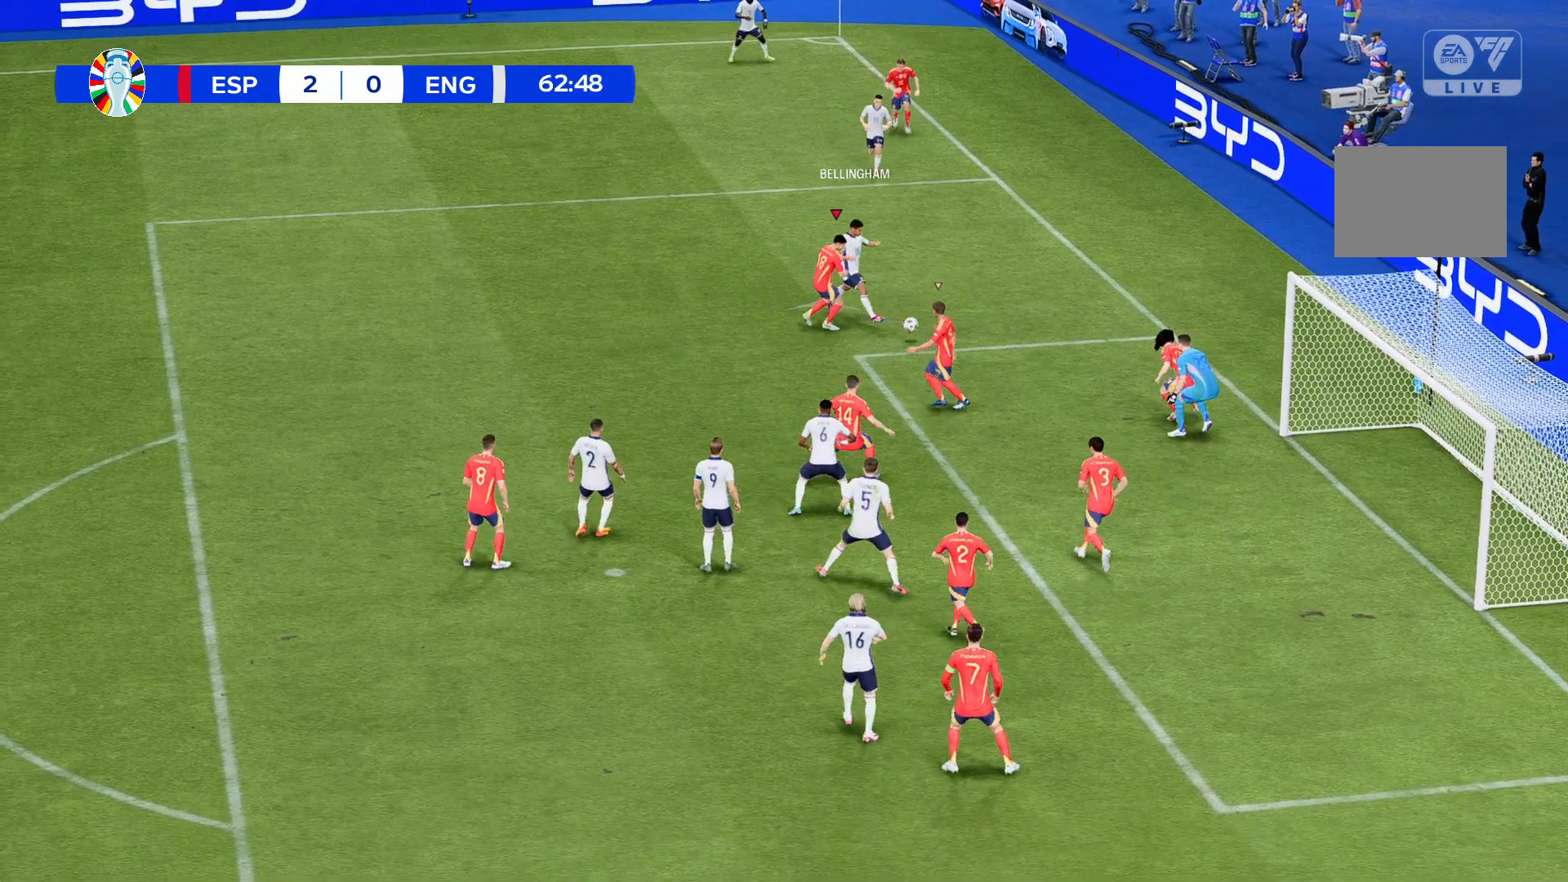
{"buttons": [], "left_stick": "up", "events": []}
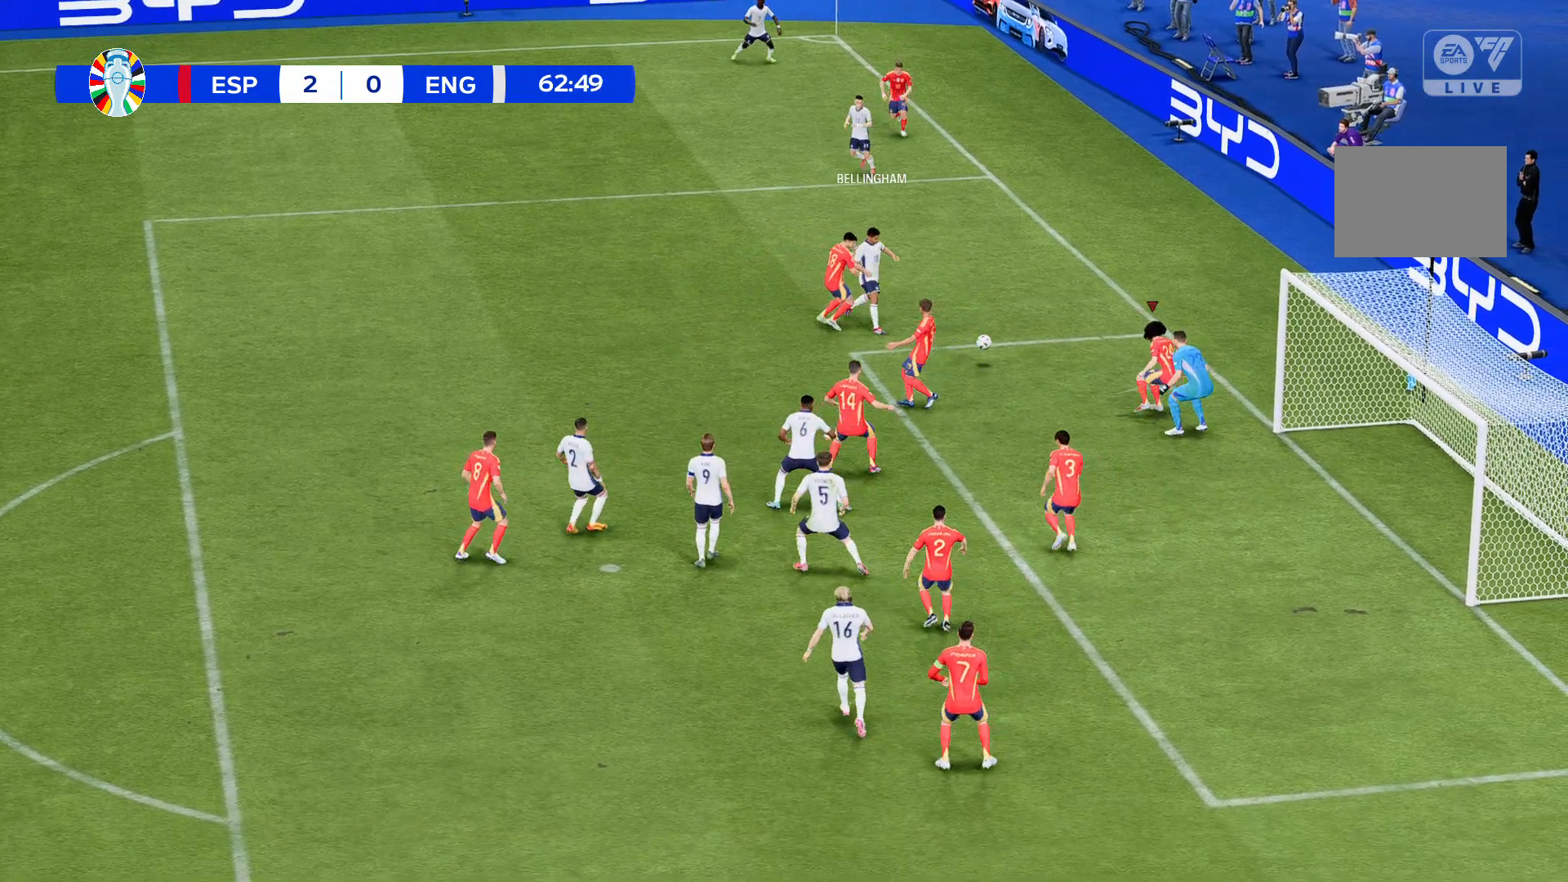
{"buttons": [], "left_stick": "up", "events": []}
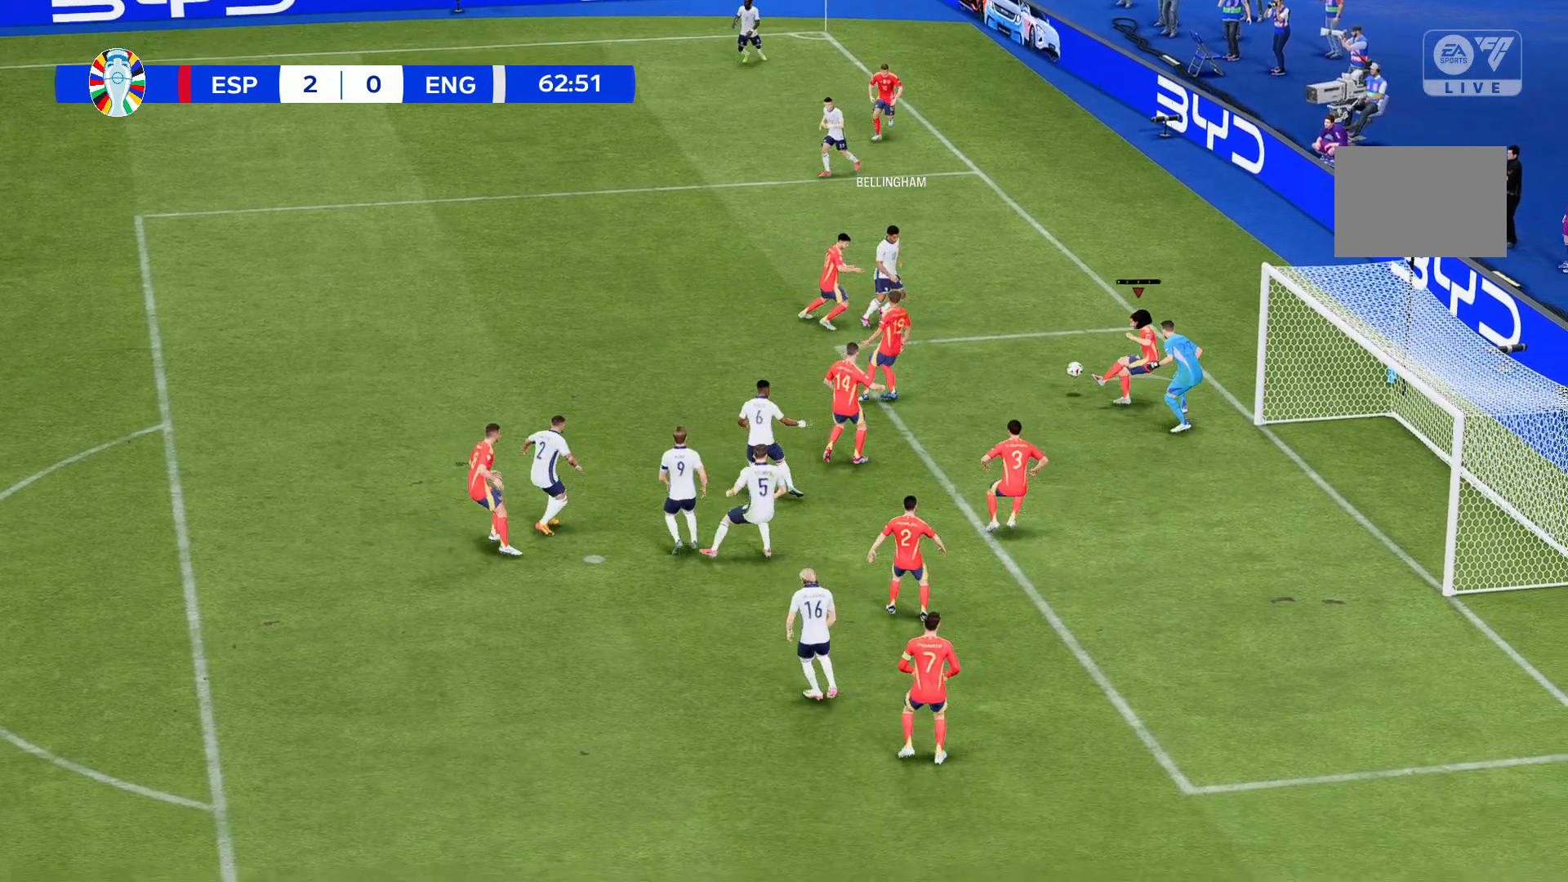
{"buttons": [], "left_stick": "up-left", "events": [[134, "left_stick", "up-left"]]}
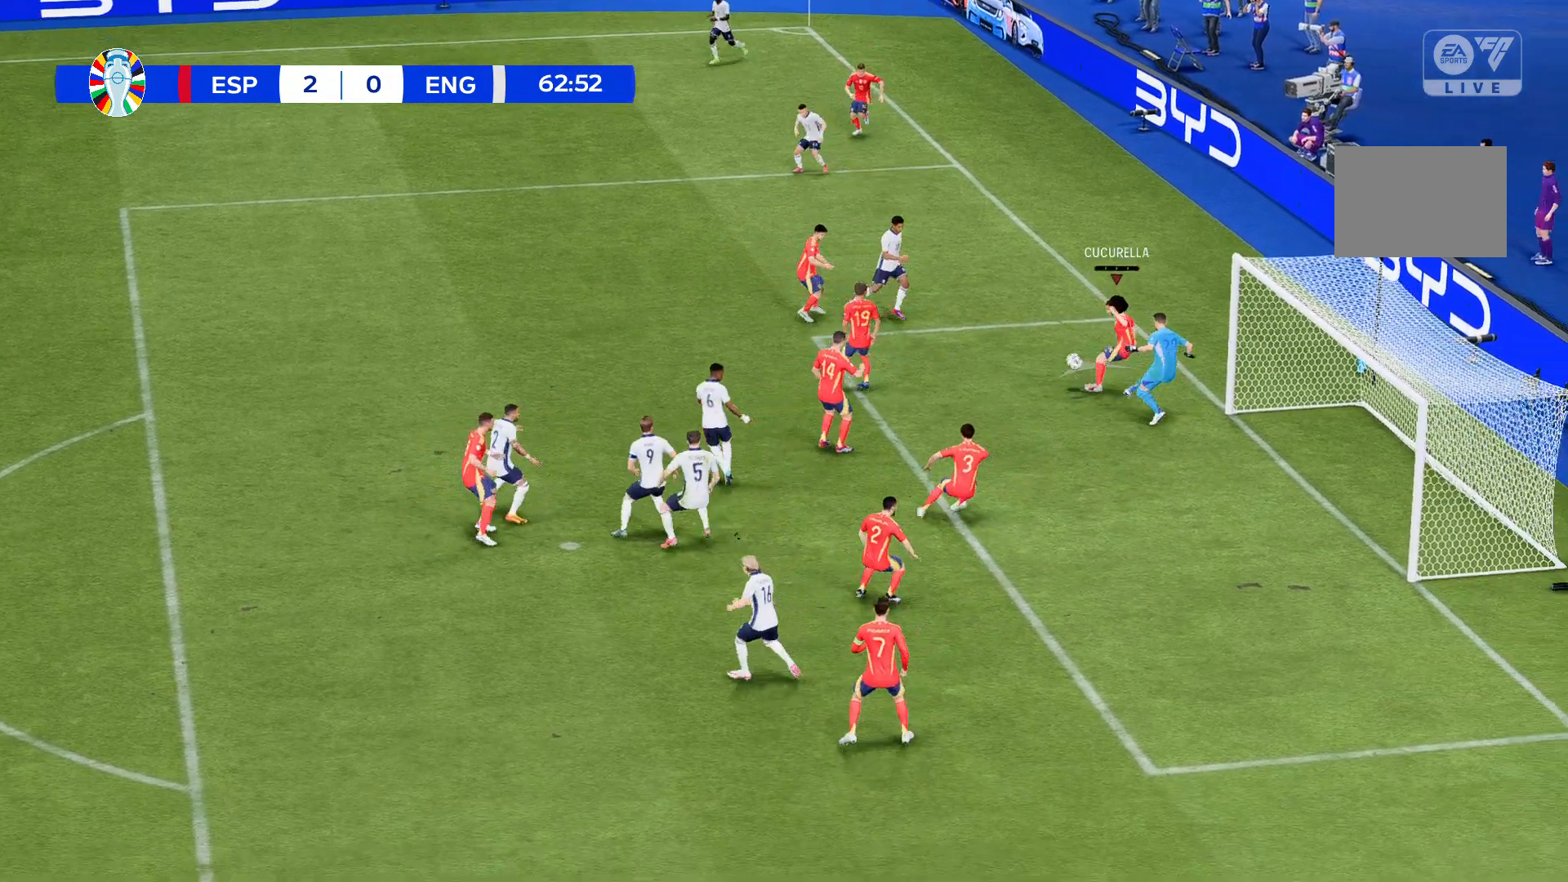
{"buttons": [], "left_stick": "up-left", "events": []}
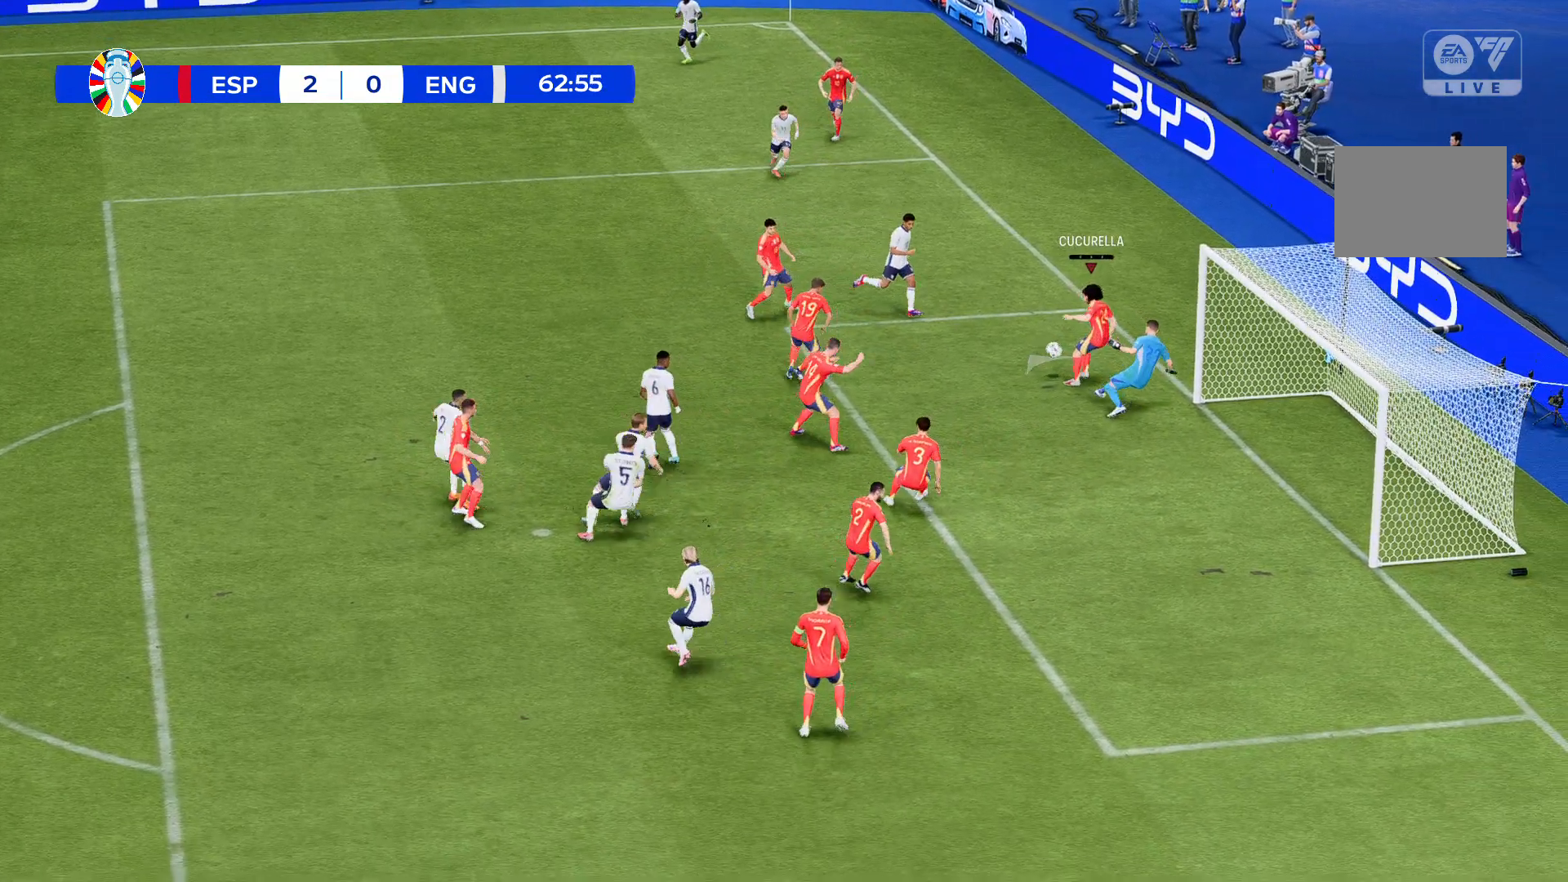
{"buttons": [], "left_stick": "up-left", "events": []}